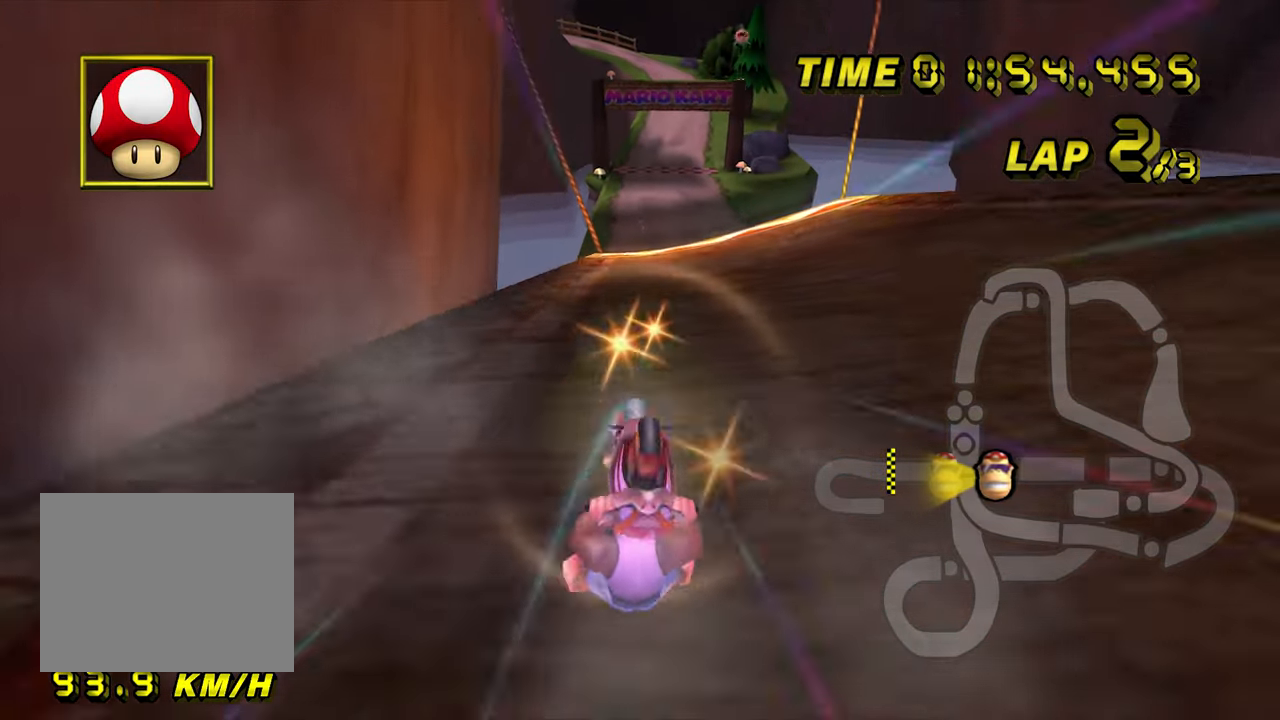
Gameplay with a controller (Nintendo layout); each line is a JSON object with the inputs held at the frame after it. "events" lists button and stick changes between this image and that frame as [ms after this image, input, new state], when the widget could be followed in between. Not read: B C_DOWN C_LEFT C_RIGHT C_UP L3 R3 Z.
{"buttons": ["A"], "left_stick": "right", "events": [[434, "left_stick", "right"]]}
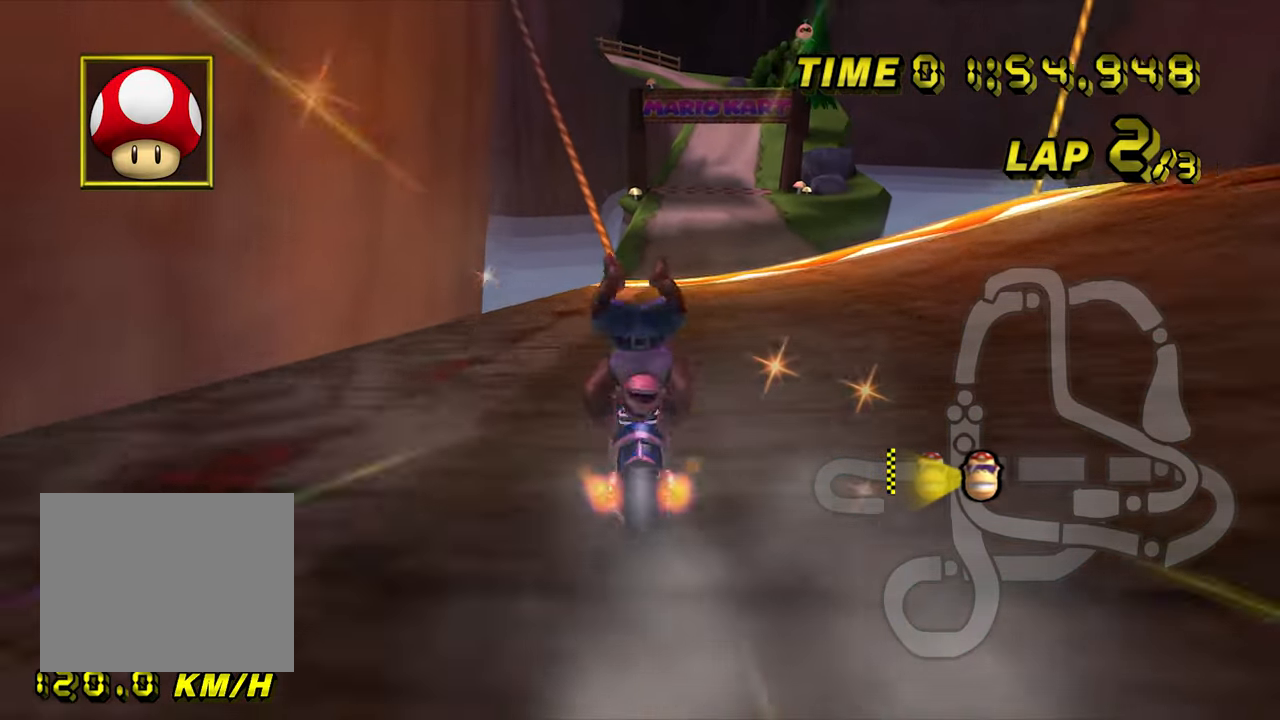
{"buttons": ["A"], "left_stick": "right", "events": []}
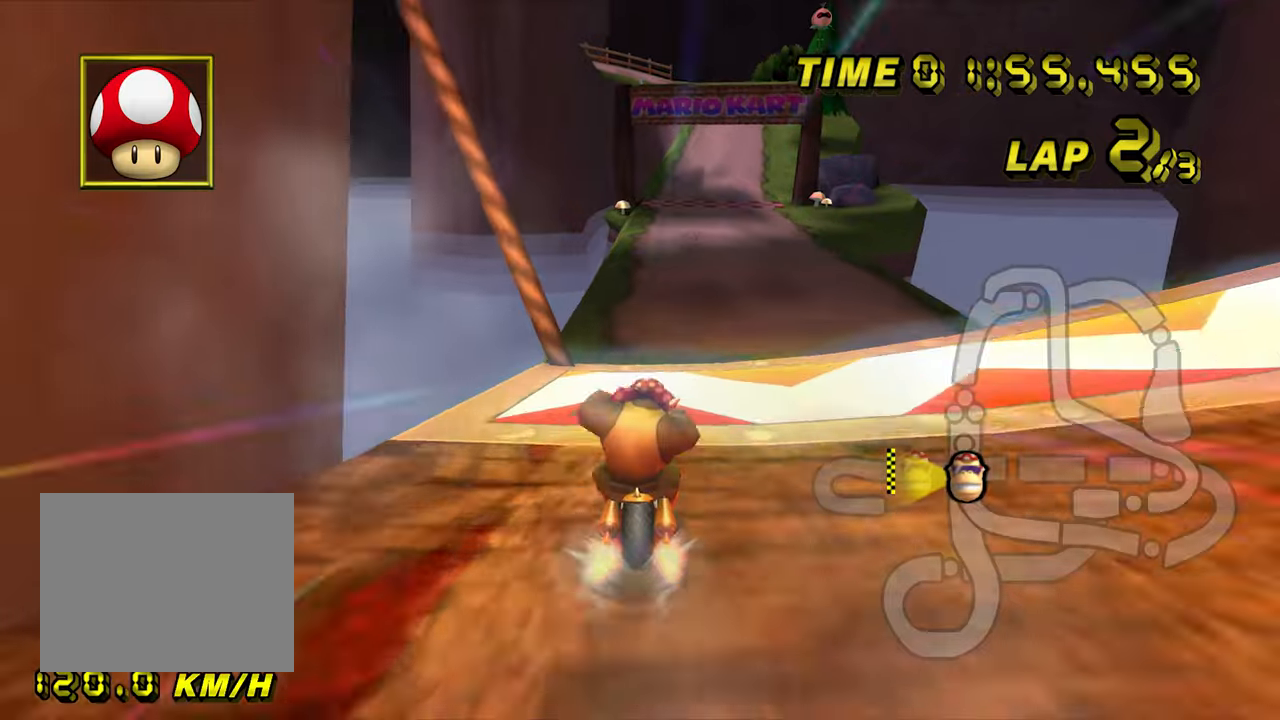
{"buttons": ["A"], "left_stick": "right", "events": []}
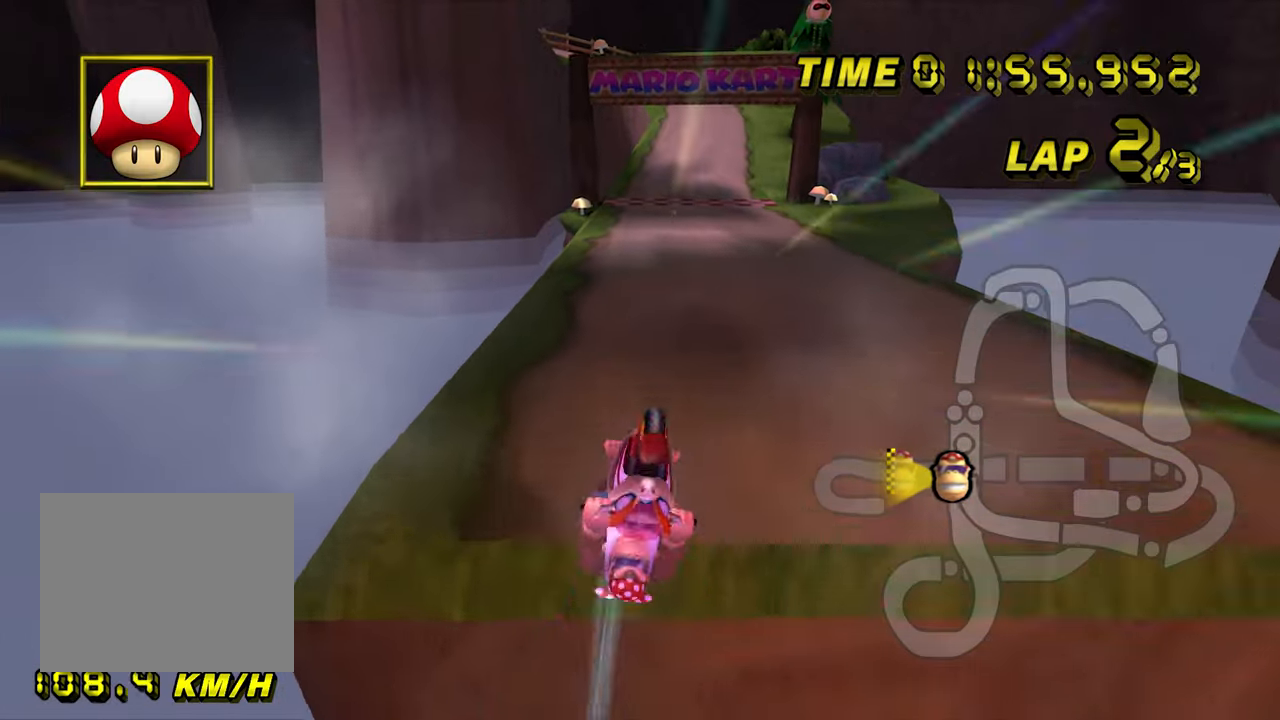
{"buttons": ["A"], "left_stick": "center", "events": [[33, "left_stick", "down-right"], [416, "left_stick", "center"]]}
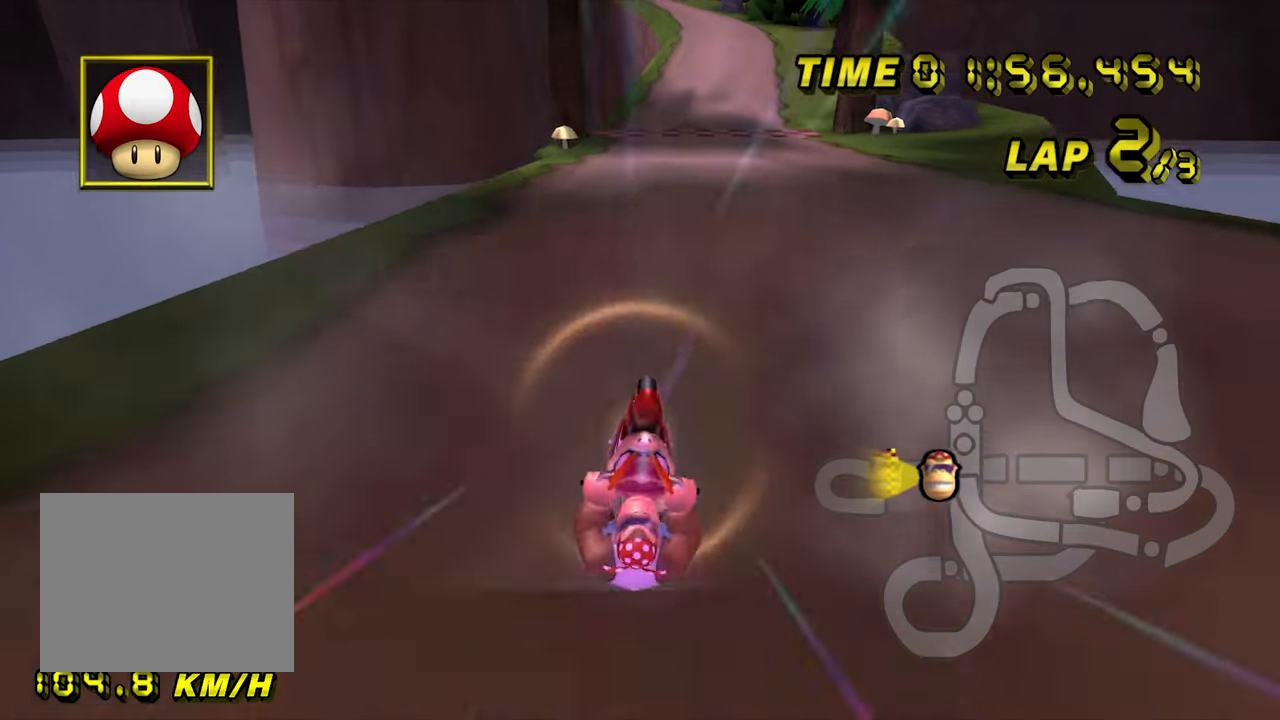
{"buttons": ["A"], "left_stick": "right", "events": [[266, "left_stick", "right"]]}
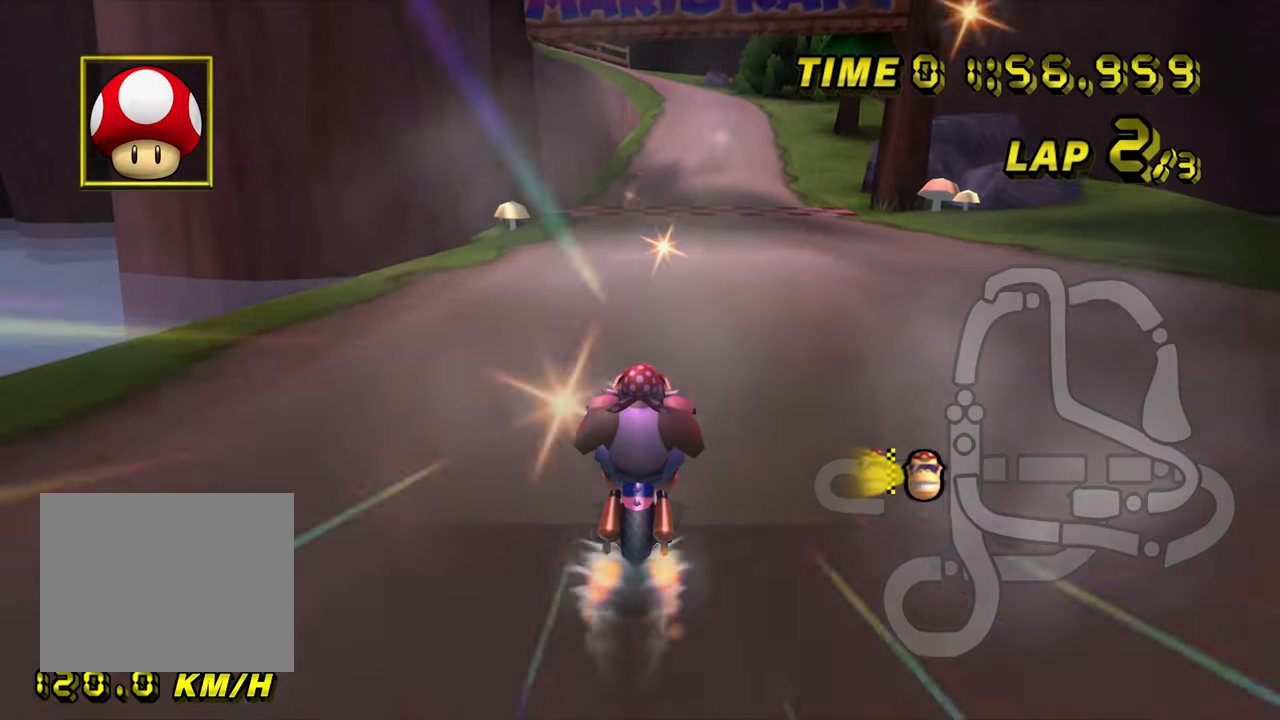
{"buttons": ["A", "R1"], "left_stick": "center", "events": [[166, "left_stick", "center"], [216, "left_stick", "left"], [316, "left_stick", "center"], [483, "R1", "down"]]}
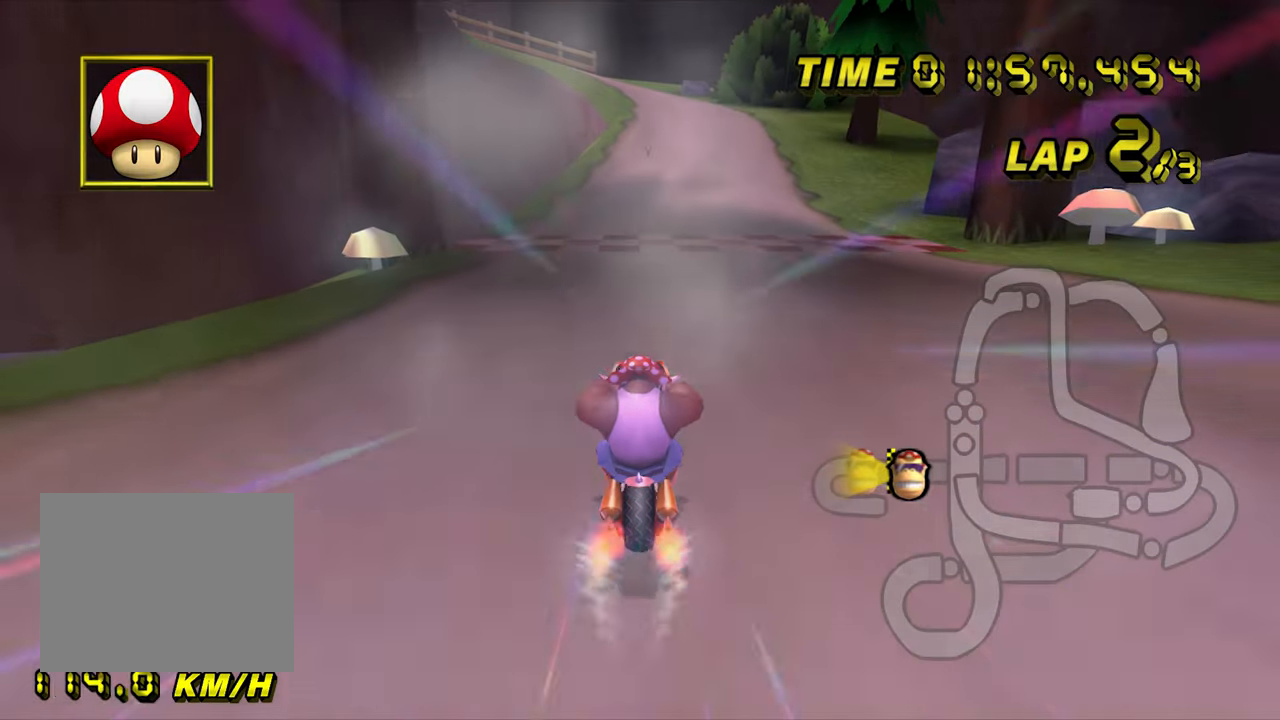
{"buttons": ["A"], "left_stick": "center", "events": [[83, "R1", "up"], [300, "left_stick", "left"], [483, "left_stick", "center"]]}
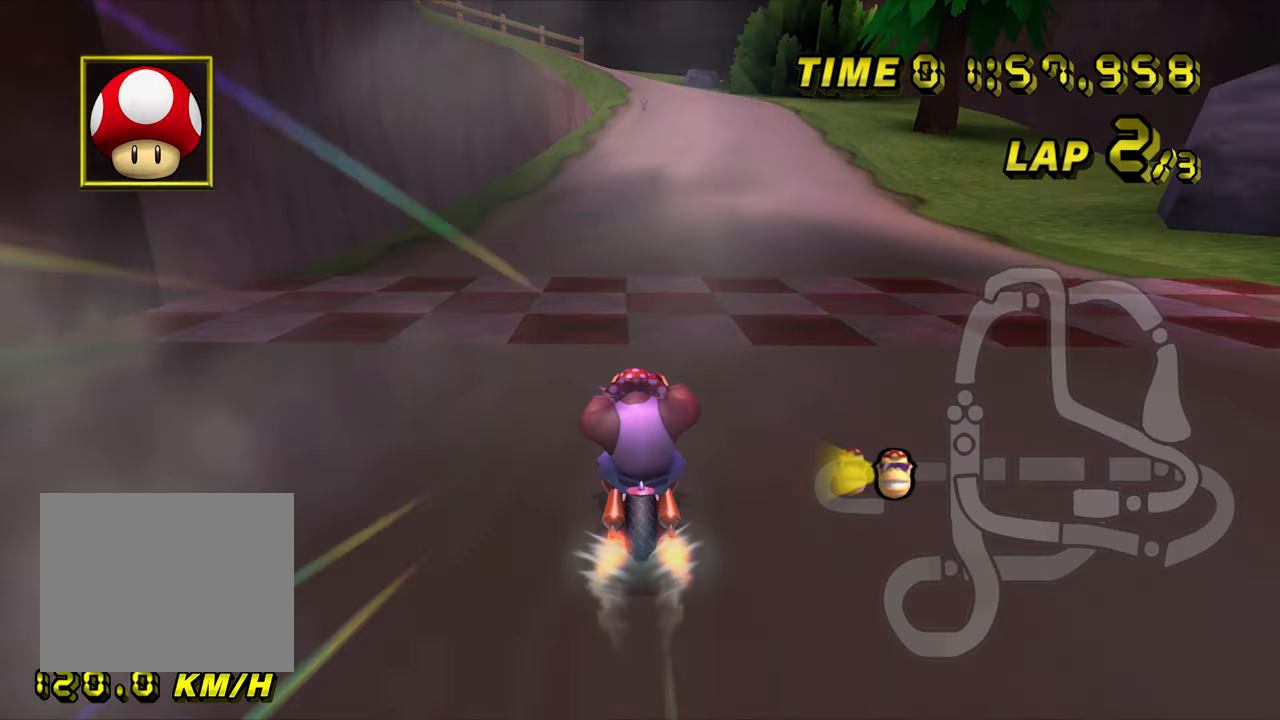
{"buttons": ["A"], "left_stick": "center", "events": []}
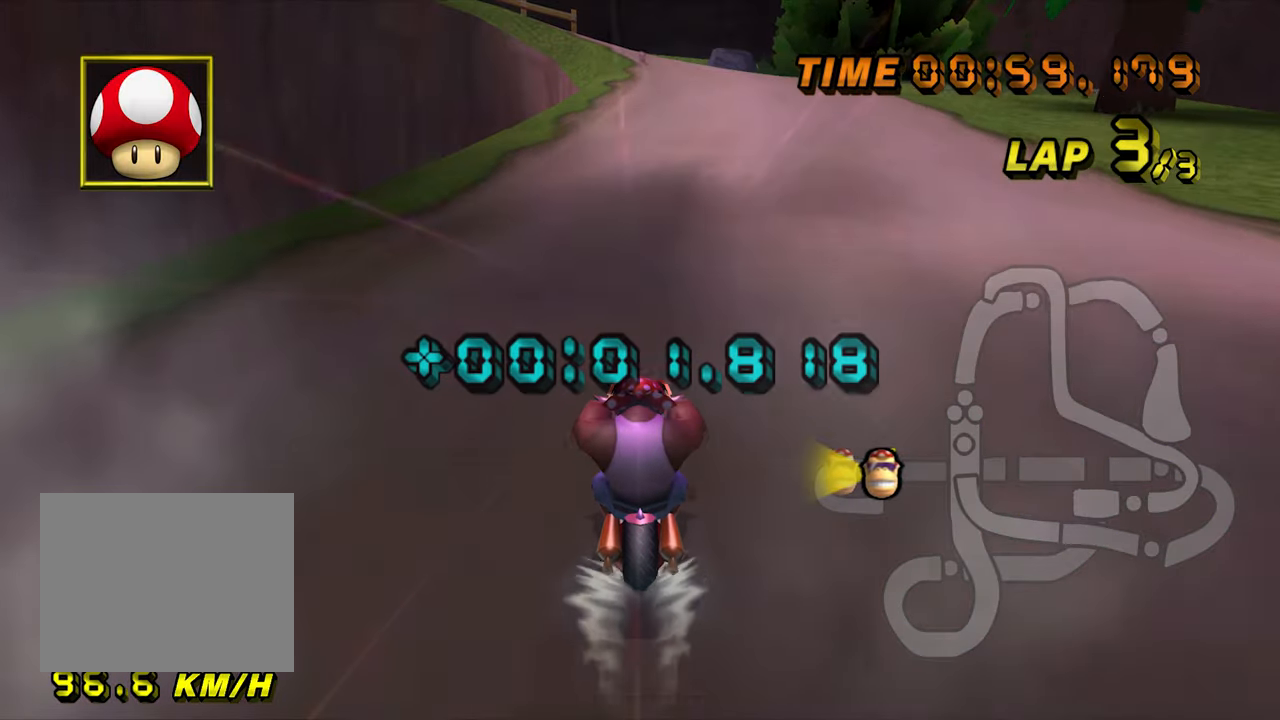
{"buttons": ["A"], "left_stick": "center", "events": []}
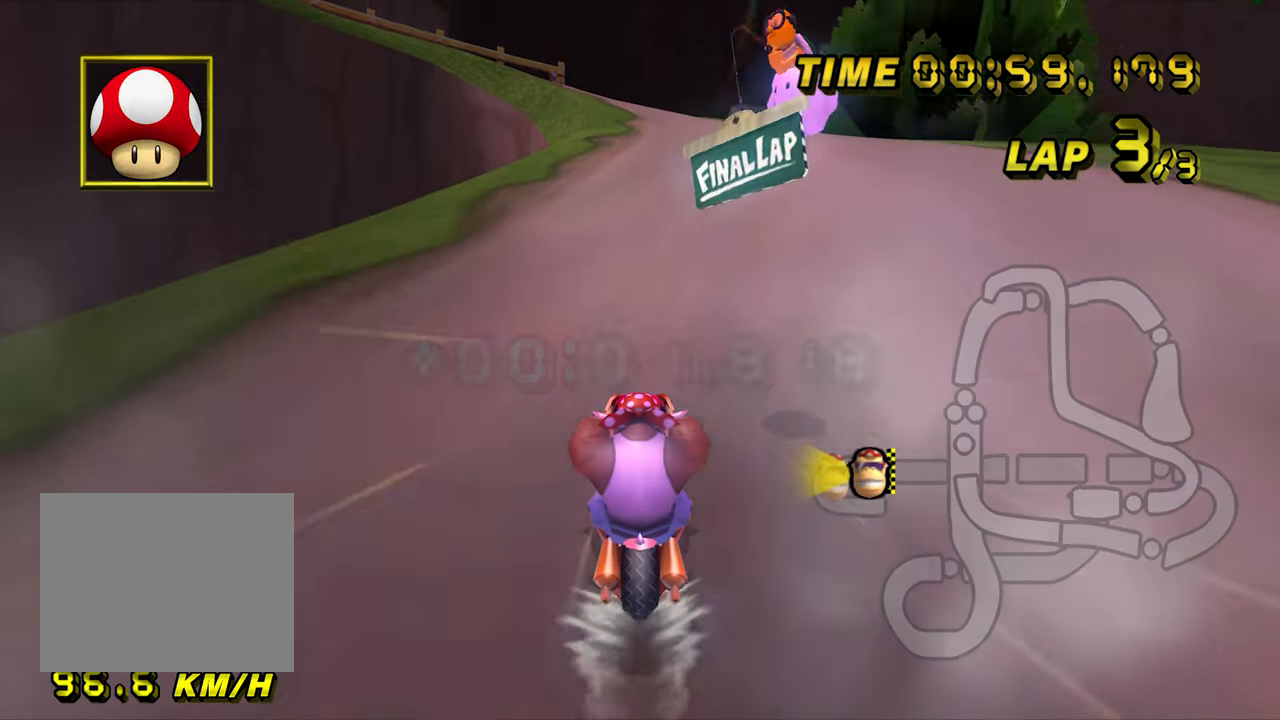
{"buttons": ["A"], "left_stick": "center", "events": []}
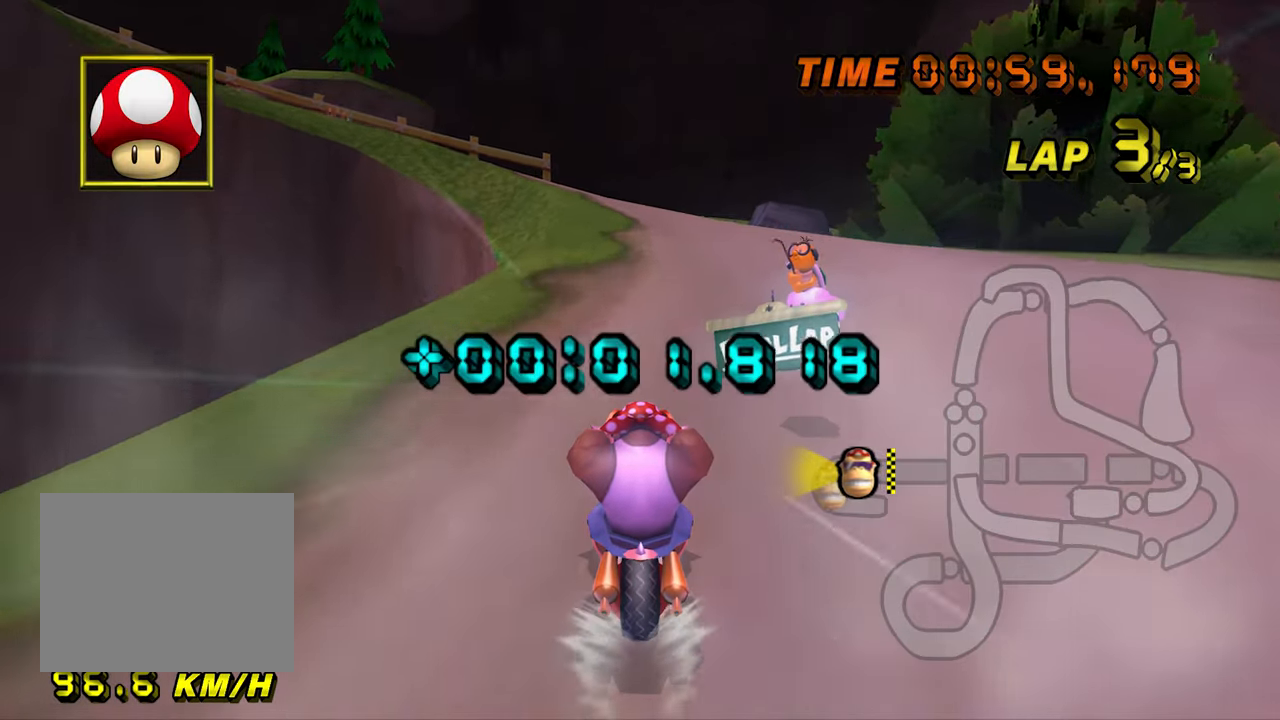
{"buttons": ["A", "R1"], "left_stick": "center", "events": [[333, "R1", "down"]]}
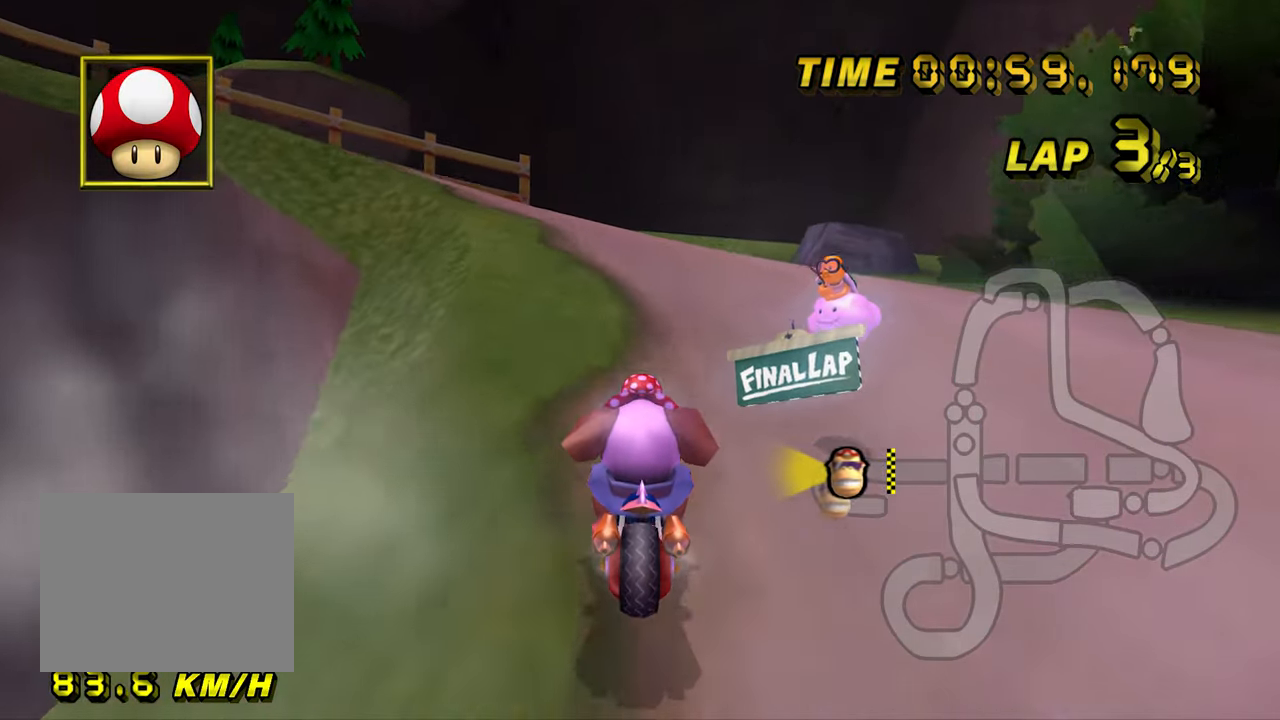
{"buttons": ["A", "R1"], "left_stick": "up-left", "events": [[66, "left_stick", "up-left"]]}
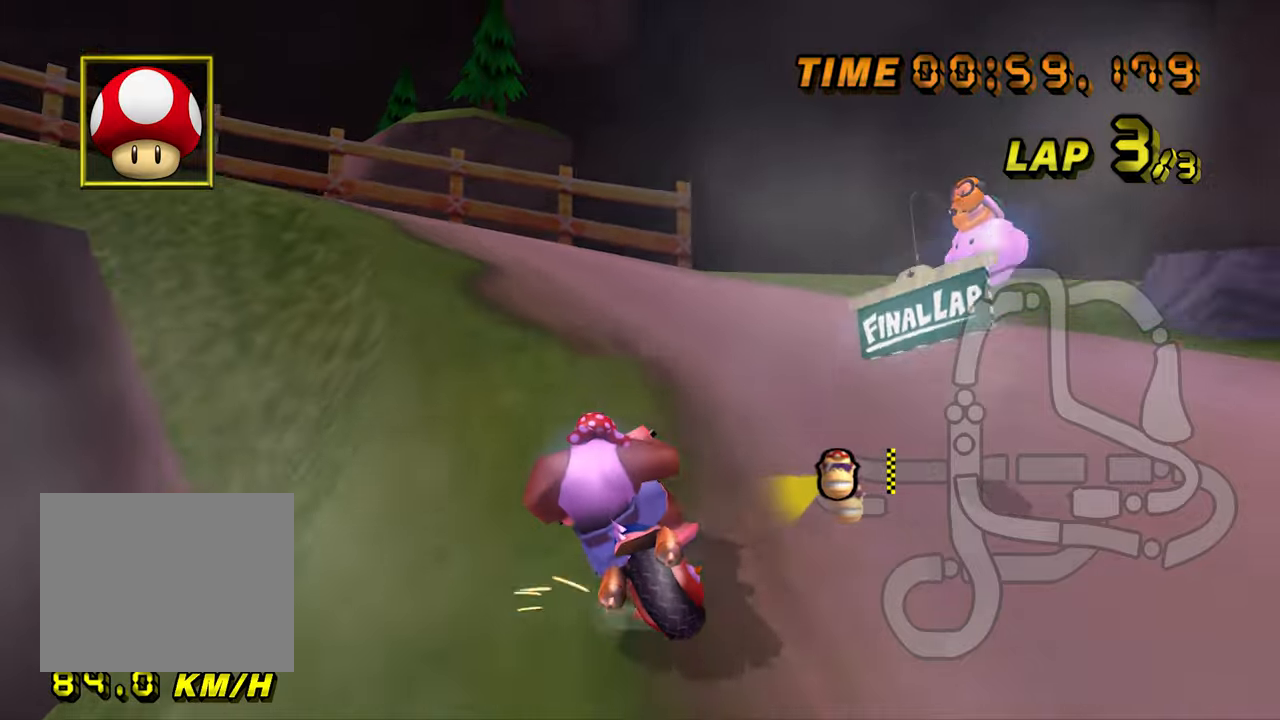
{"buttons": ["A", "R1"], "left_stick": "left", "events": [[483, "left_stick", "left"]]}
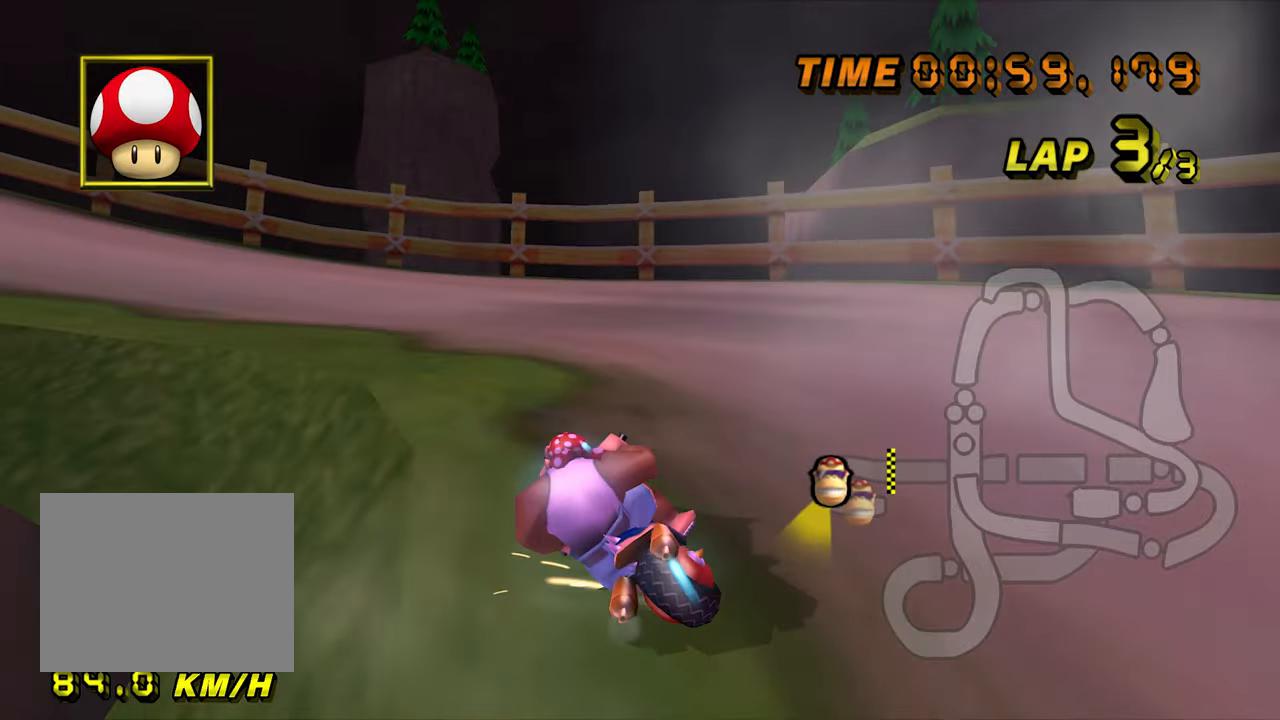
{"buttons": ["A", "R1"], "left_stick": "left", "events": []}
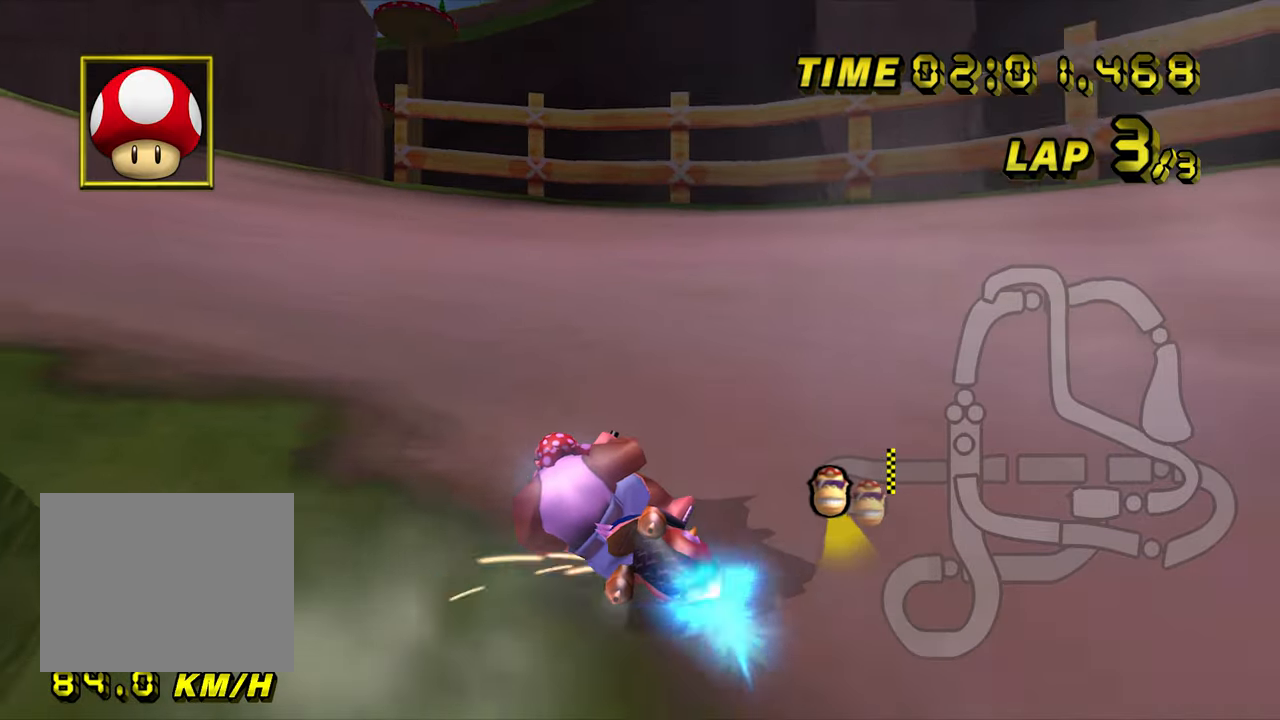
{"buttons": ["A"], "left_stick": "left", "events": [[200, "R1", "up"]]}
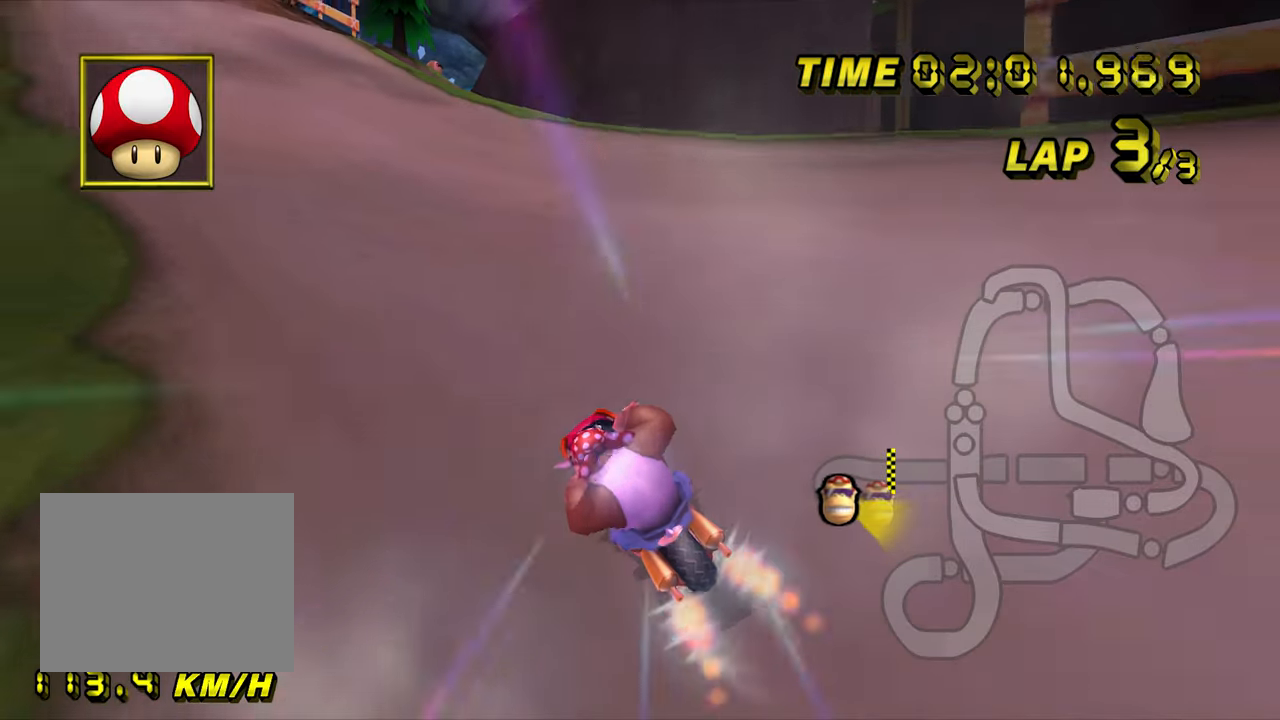
{"buttons": ["A"], "left_stick": "center", "events": [[117, "left_stick", "right"], [183, "left_stick", "center"]]}
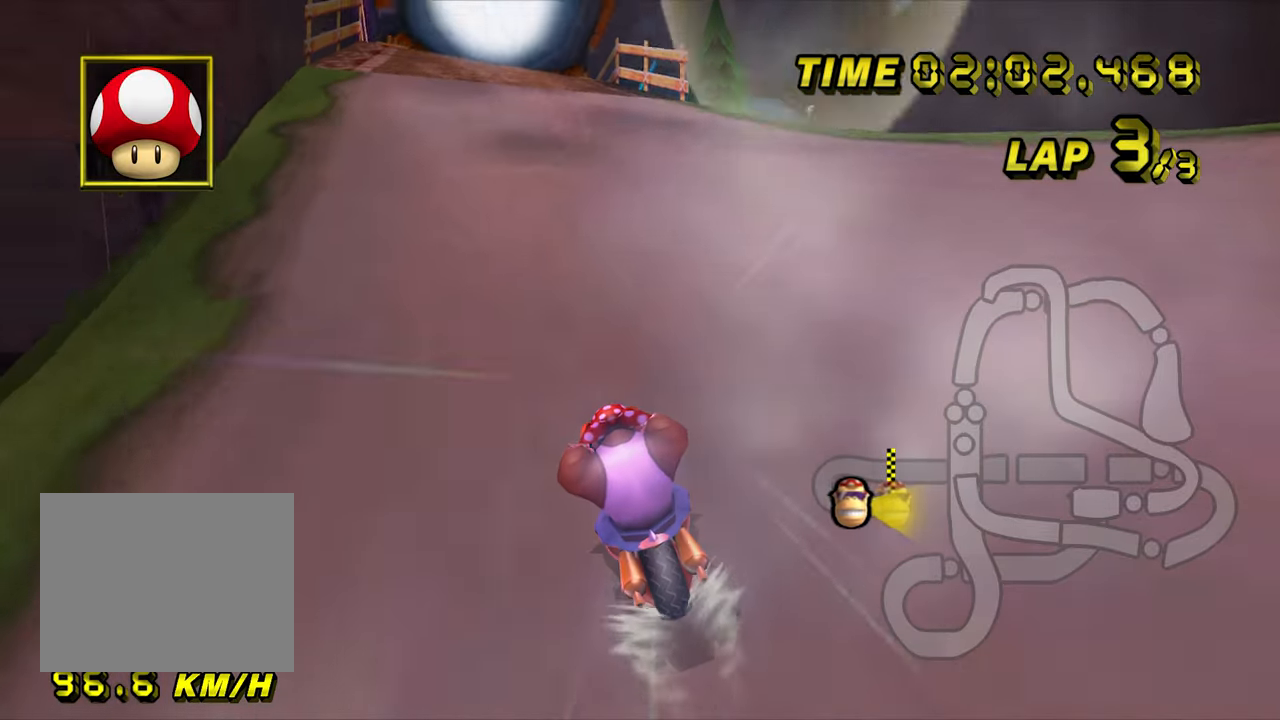
{"buttons": ["A"], "left_stick": "center", "events": []}
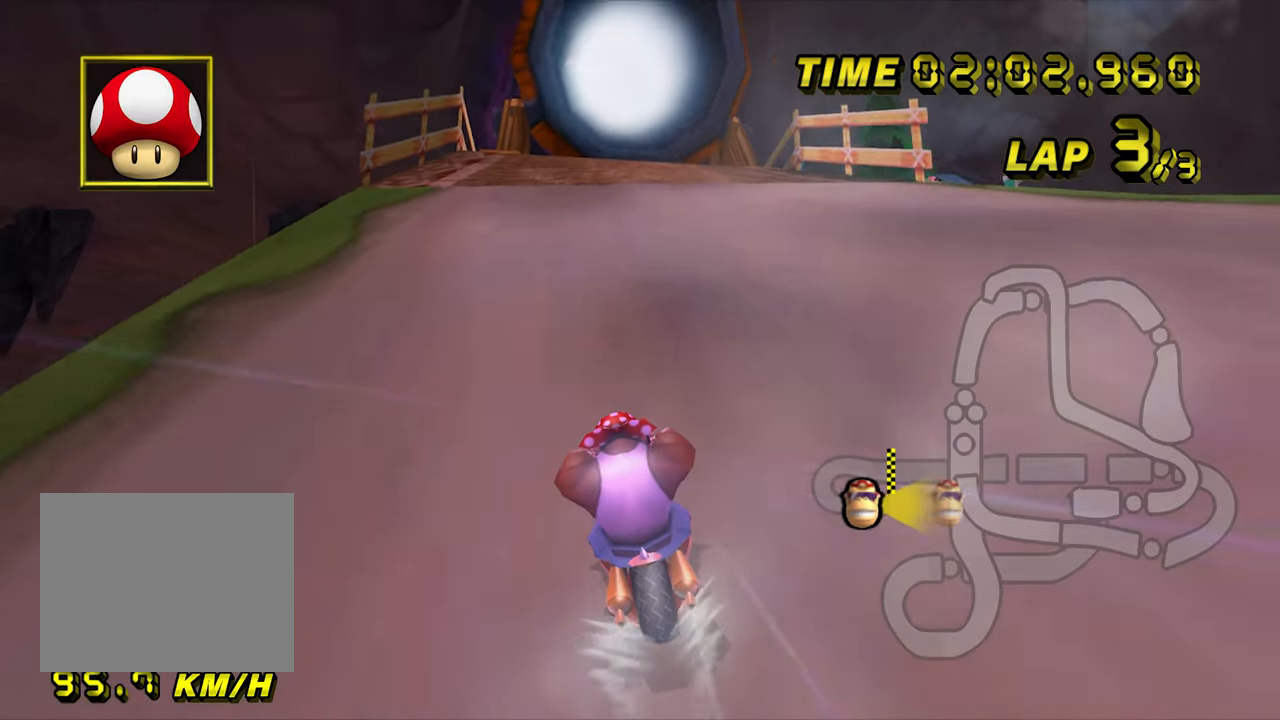
{"buttons": ["A"], "left_stick": "center", "events": []}
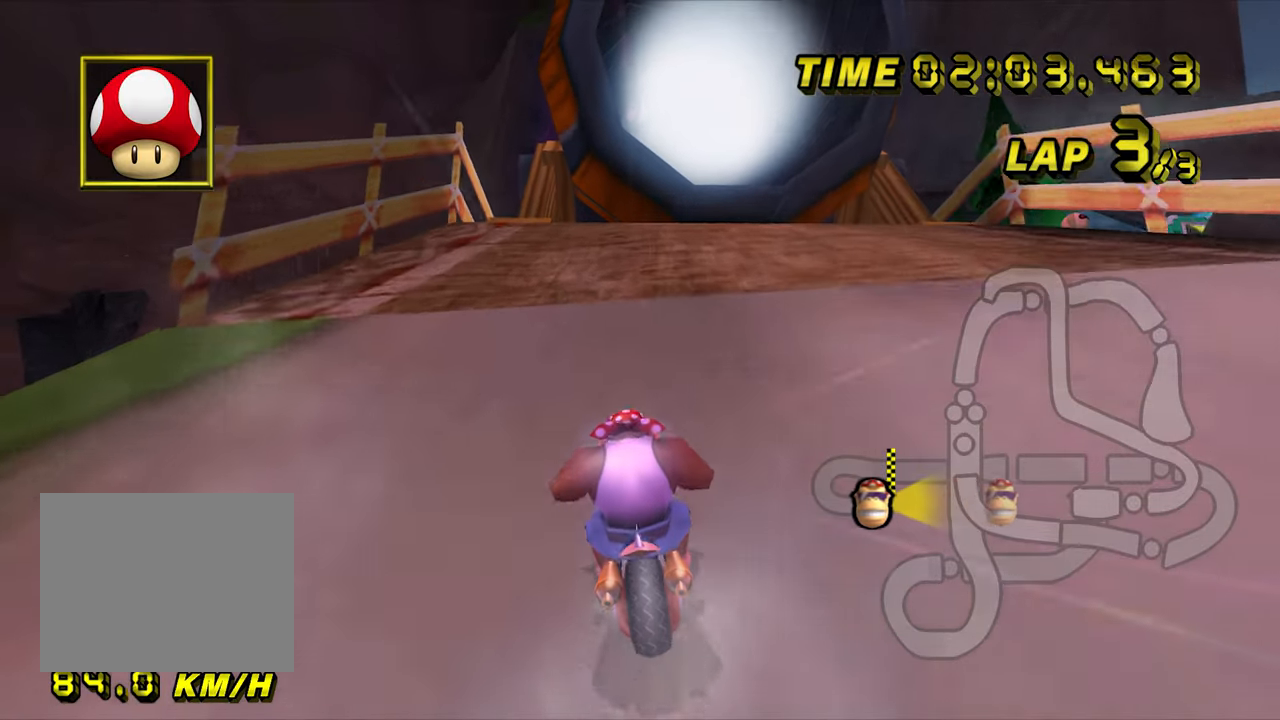
{"buttons": ["A"], "left_stick": "center", "events": [[200, "left_stick", "right"], [300, "left_stick", "center"]]}
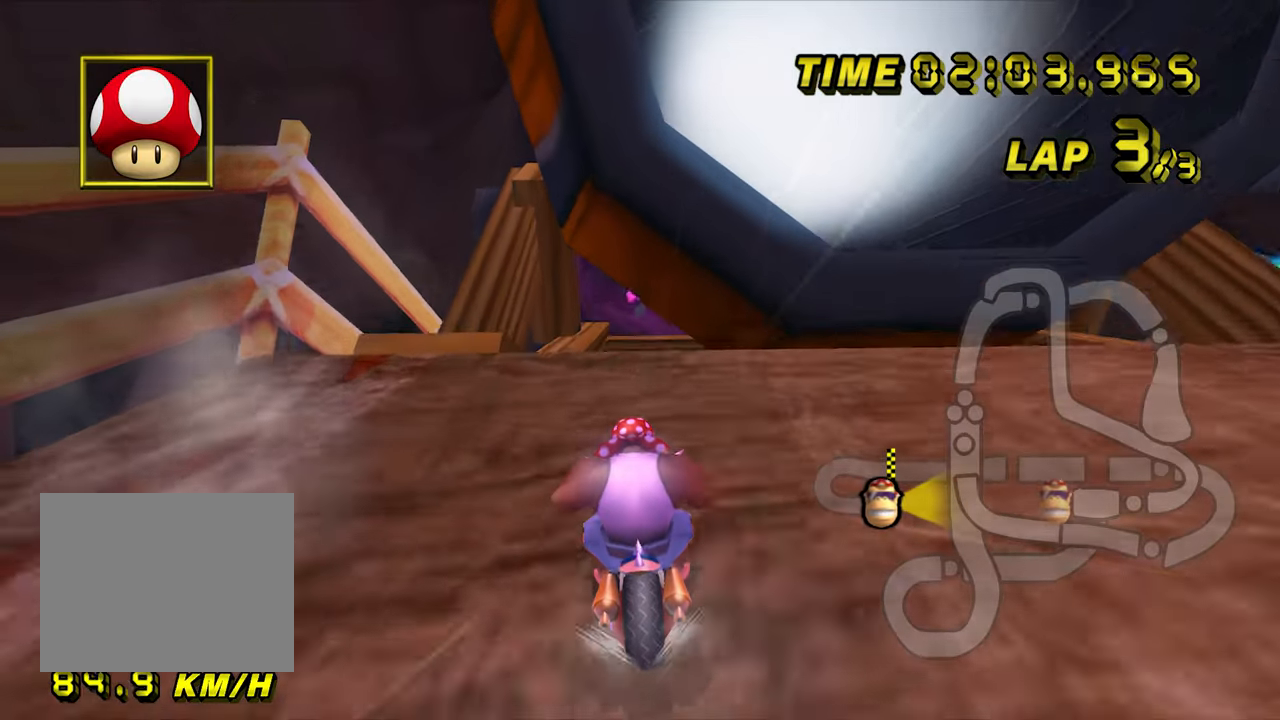
{"buttons": ["A"], "left_stick": "center", "events": []}
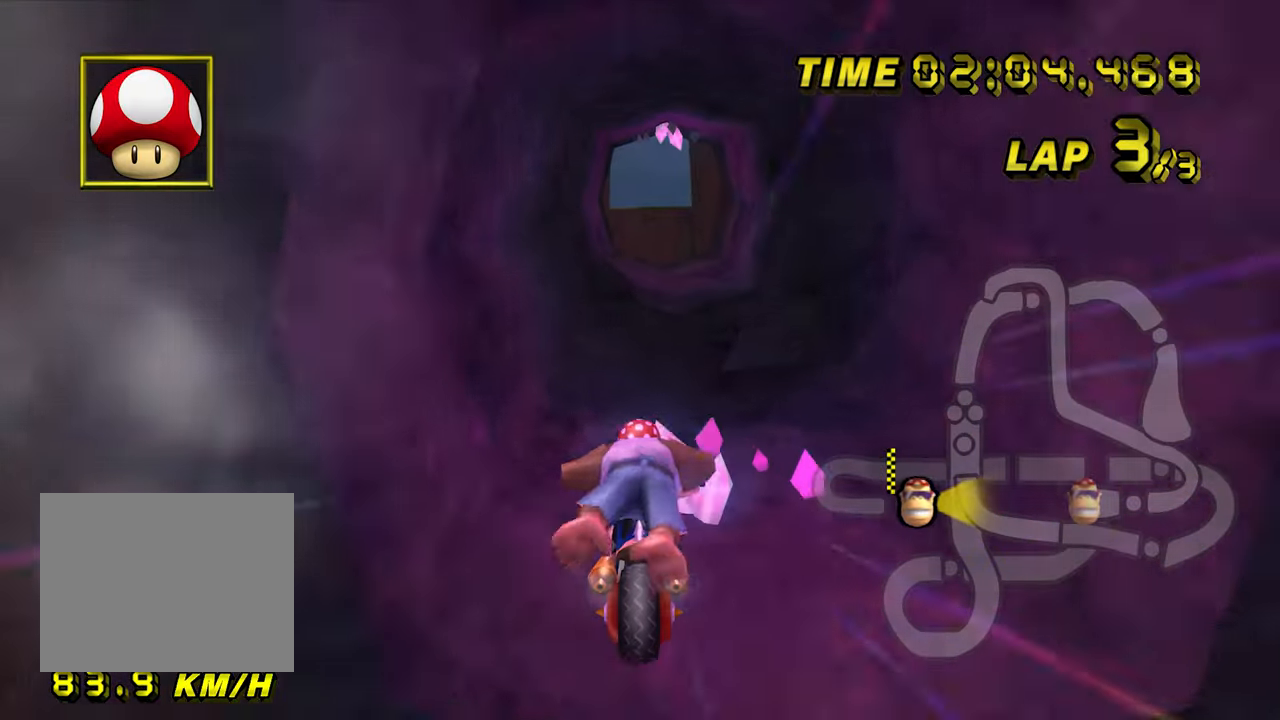
{"buttons": ["A"], "left_stick": "center", "events": []}
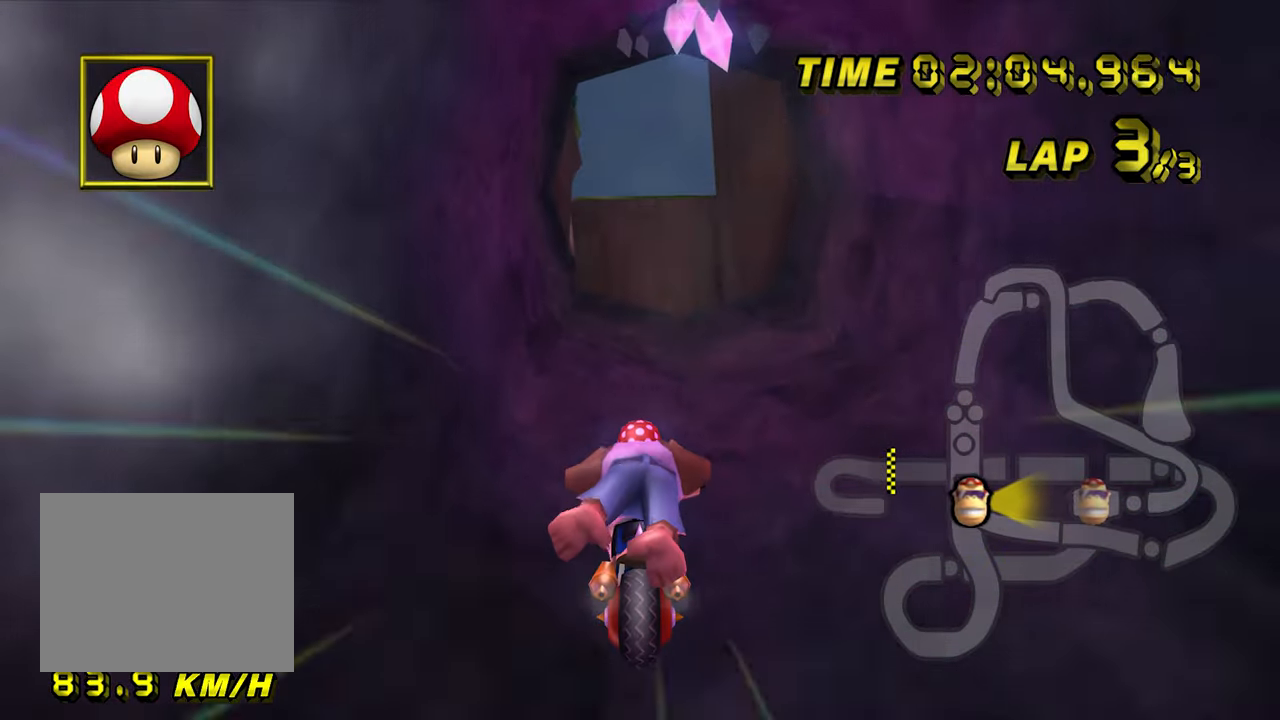
{"buttons": ["A"], "left_stick": "center", "events": []}
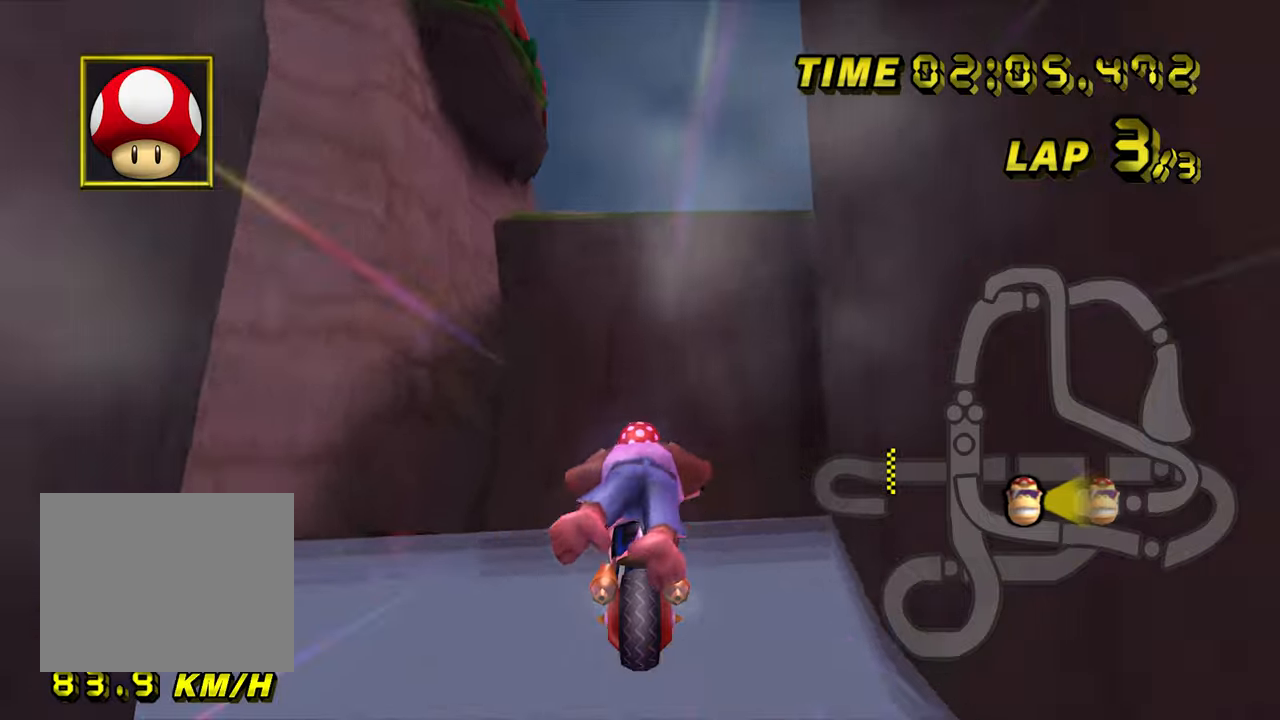
{"buttons": ["A"], "left_stick": "up", "events": [[100, "left_stick", "up"]]}
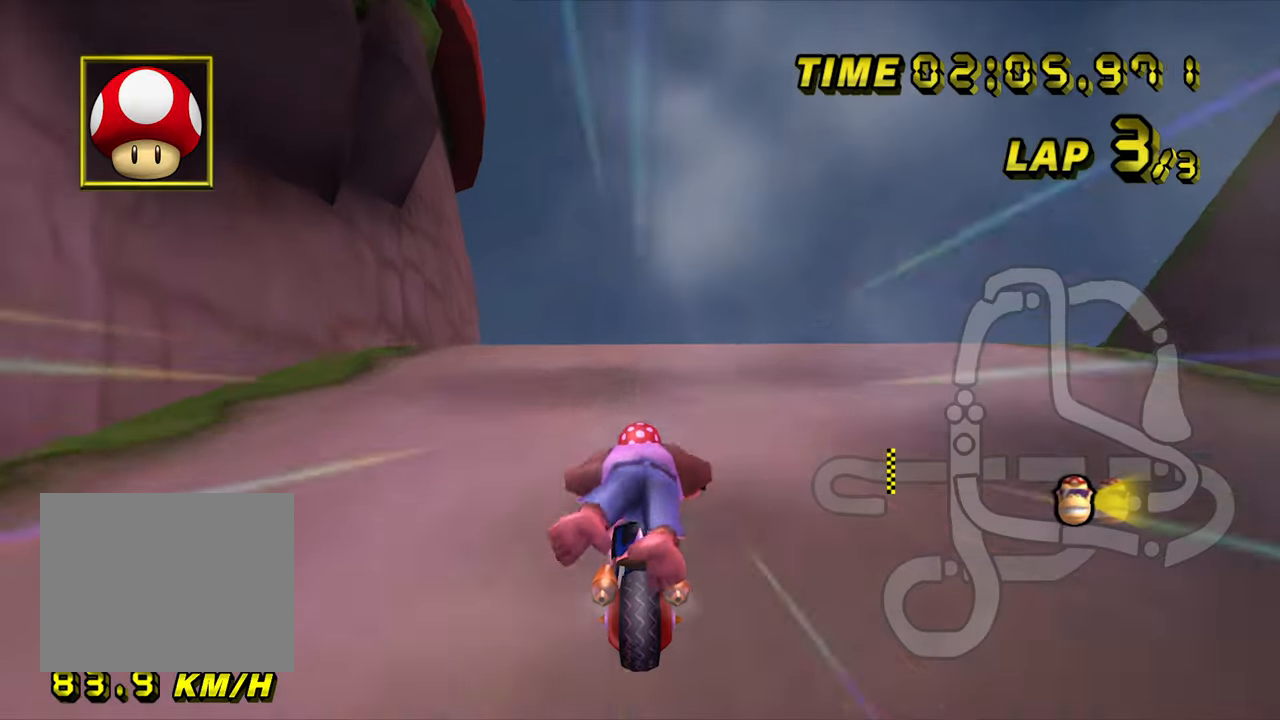
{"buttons": ["A"], "left_stick": "up", "events": []}
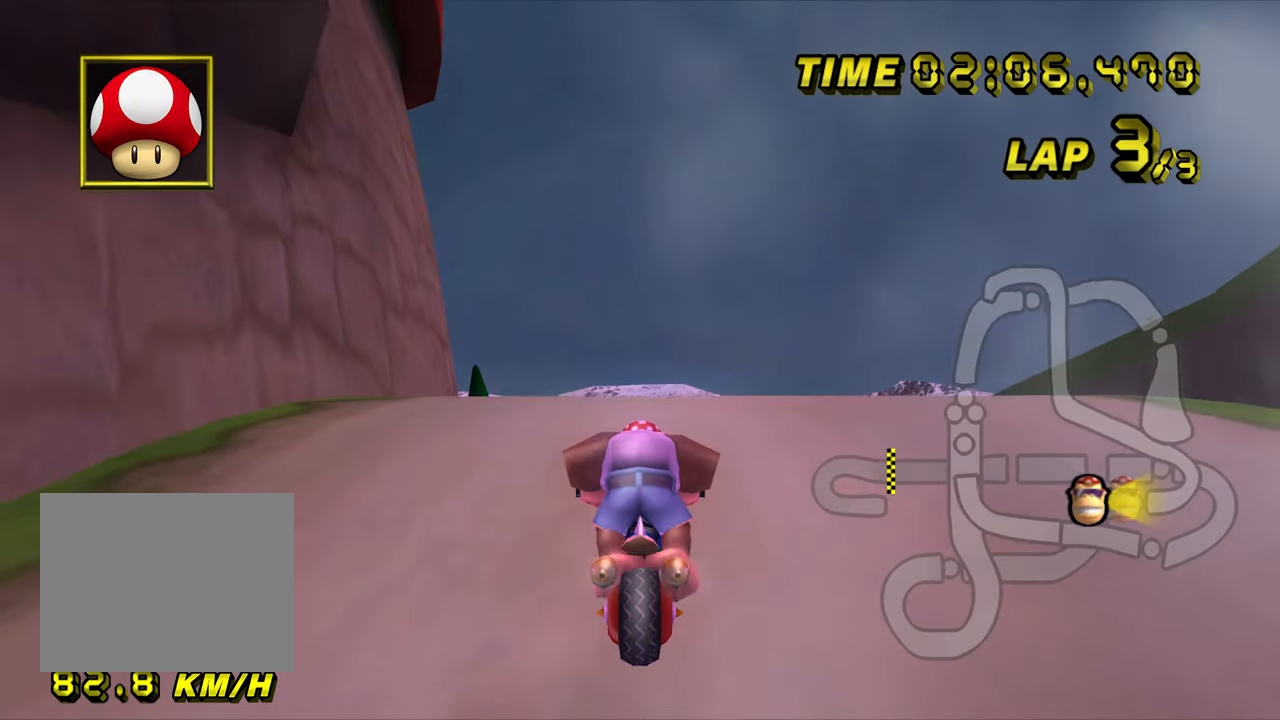
{"buttons": ["A"], "left_stick": "up", "events": []}
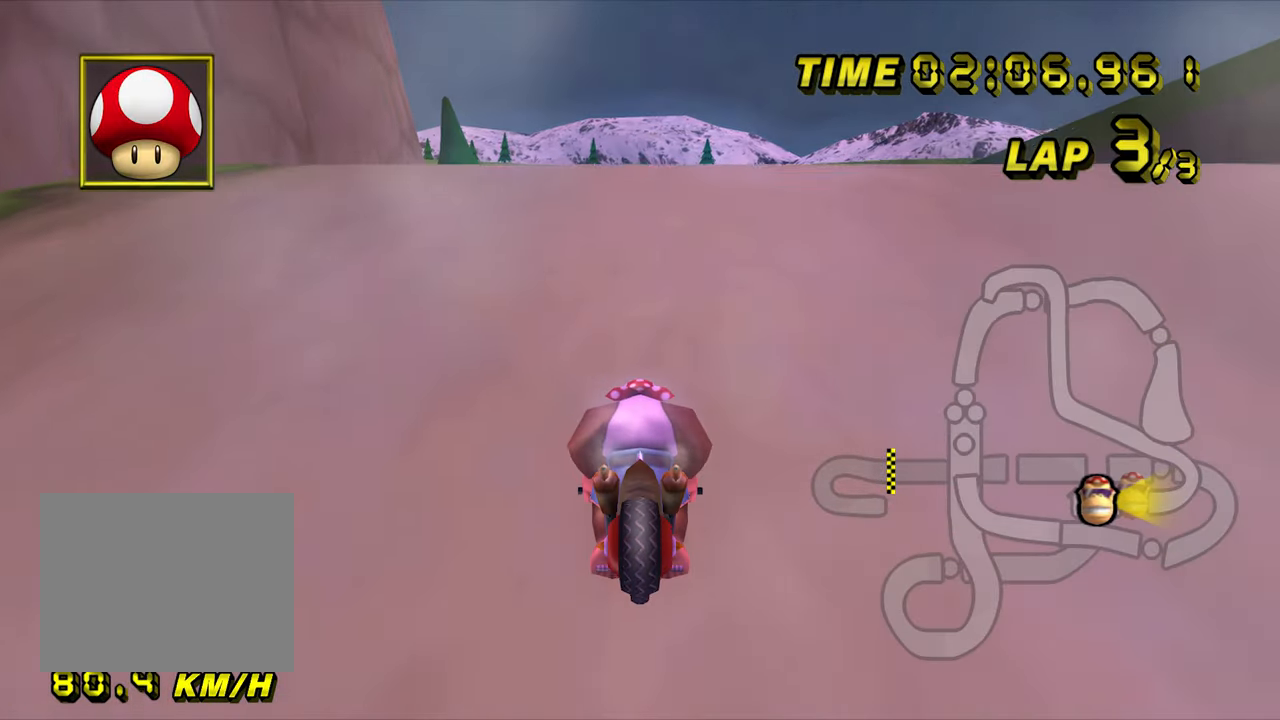
{"buttons": ["A"], "left_stick": "center", "events": [[17, "left_stick", "center"]]}
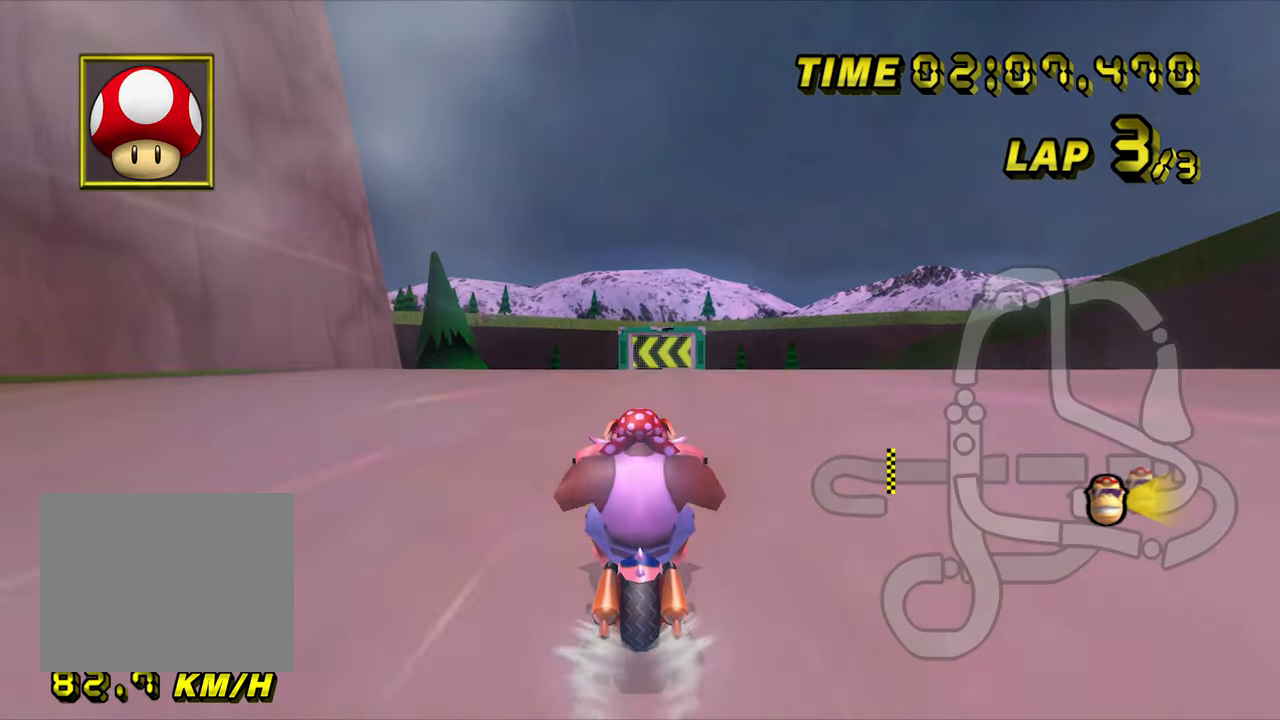
{"buttons": ["A", "R1"], "left_stick": "left", "events": [[117, "R1", "down"], [350, "left_stick", "left"]]}
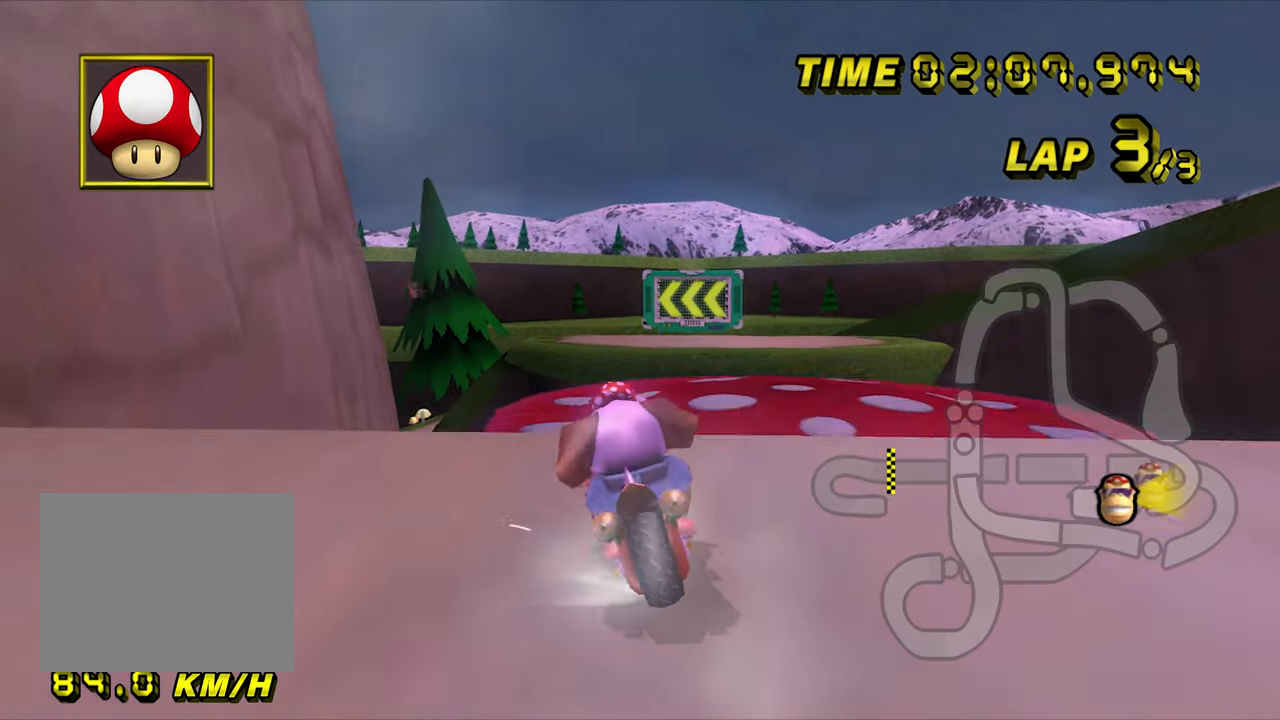
{"buttons": ["A", "R1"], "left_stick": "down", "events": [[150, "left_stick", "center"], [200, "left_stick", "right"], [467, "left_stick", "down"]]}